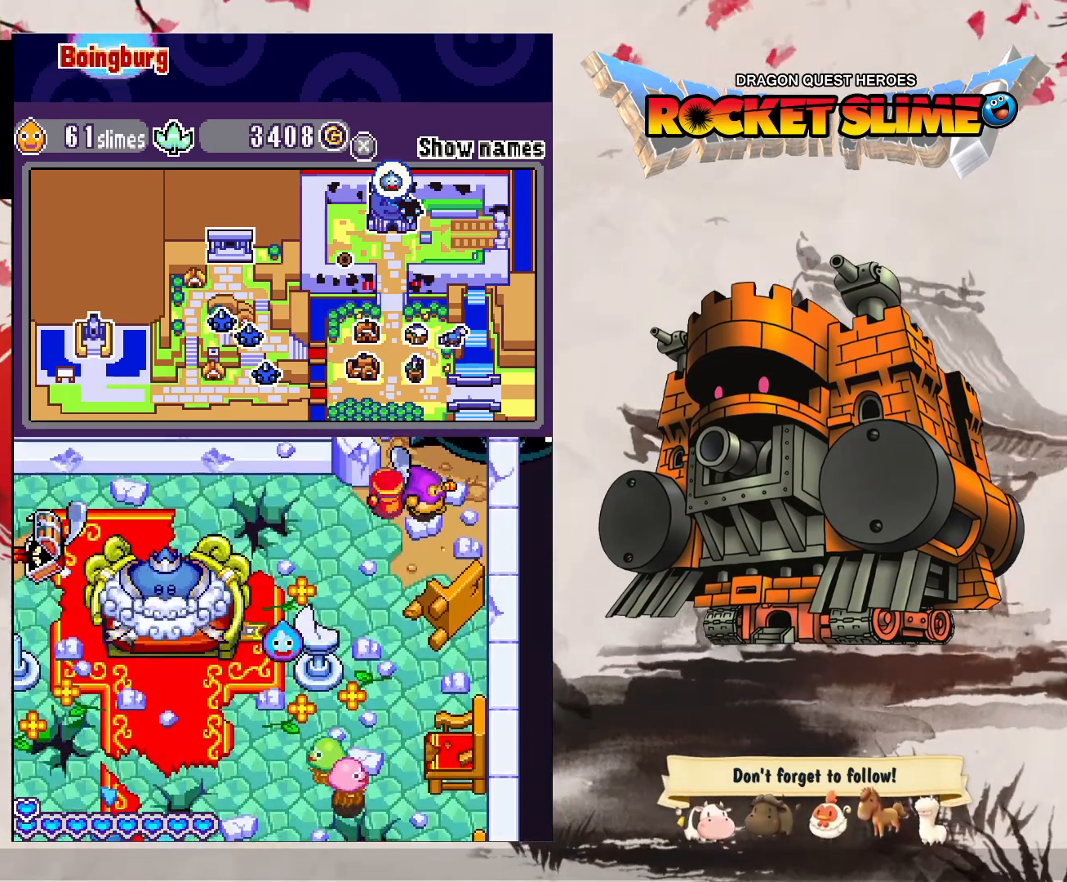
Gameplay with a controller (Xbox layout); each line is a JSON object with the inputs held at the frame after it (dt_ms = milliseconds from this image to that frame). "events" lists button and stick changes between this image and that frame as [ms after this image, input, new state], when the widget could be followed in between. Not read: L3 R3 SELECT START.
{"dt_ms": 500, "buttons": ["DPAD_LEFT"], "left_stick": "center", "right_stick": "center", "events": [[317, "DPAD_LEFT", "down"], [383, "DPAD_UP", "up"]]}
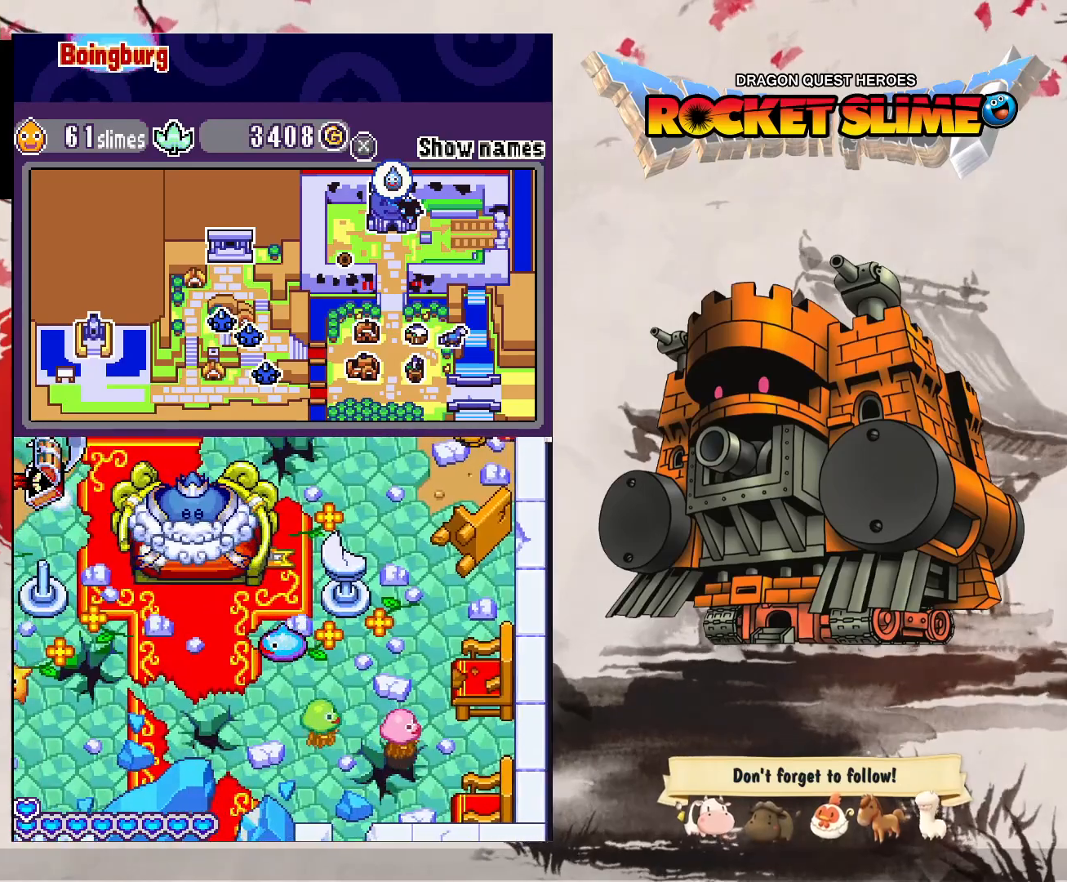
{"dt_ms": 500, "buttons": ["DPAD_DOWN", "DPAD_RIGHT"], "left_stick": "center", "right_stick": "center"}
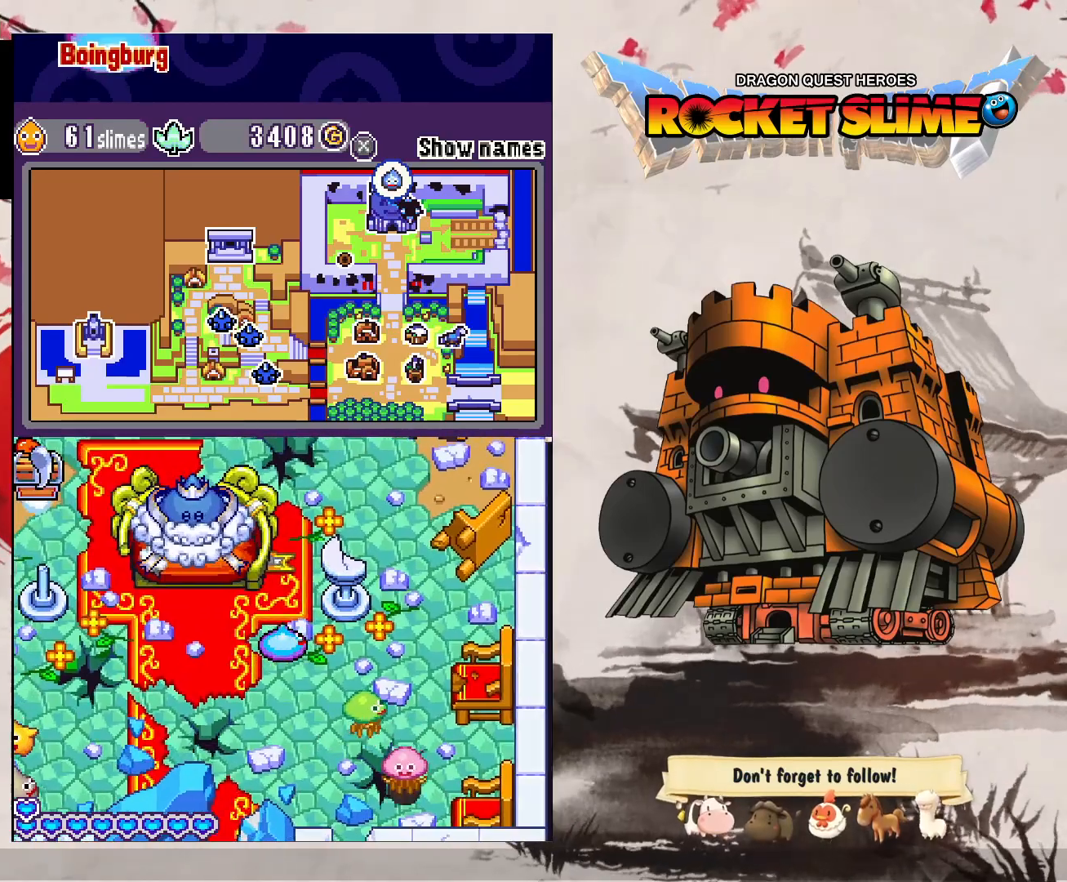
{"dt_ms": 500, "buttons": ["DPAD_DOWN"], "left_stick": "center", "right_stick": "center", "events": [[167, "DPAD_RIGHT", "up"]]}
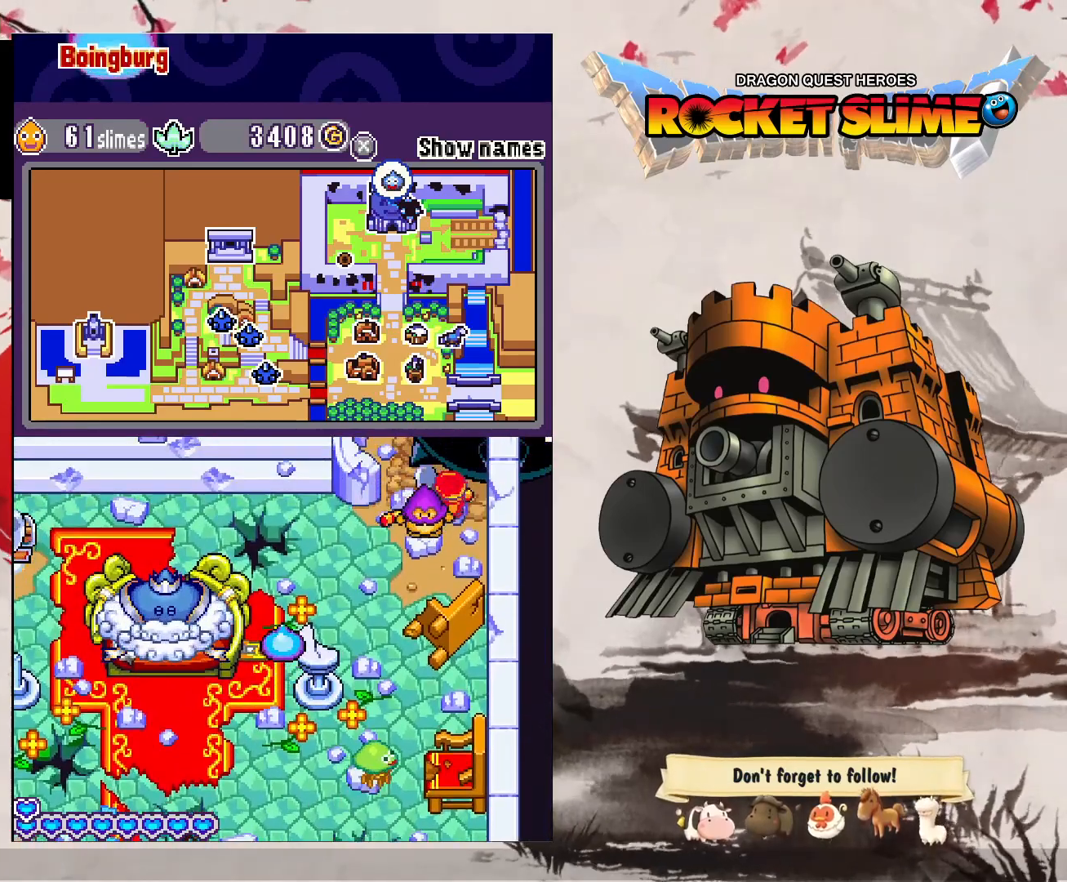
{"dt_ms": 500, "buttons": ["DPAD_DOWN", "DPAD_LEFT"], "left_stick": "center", "right_stick": "center", "events": [[400, "DPAD_LEFT", "down"]]}
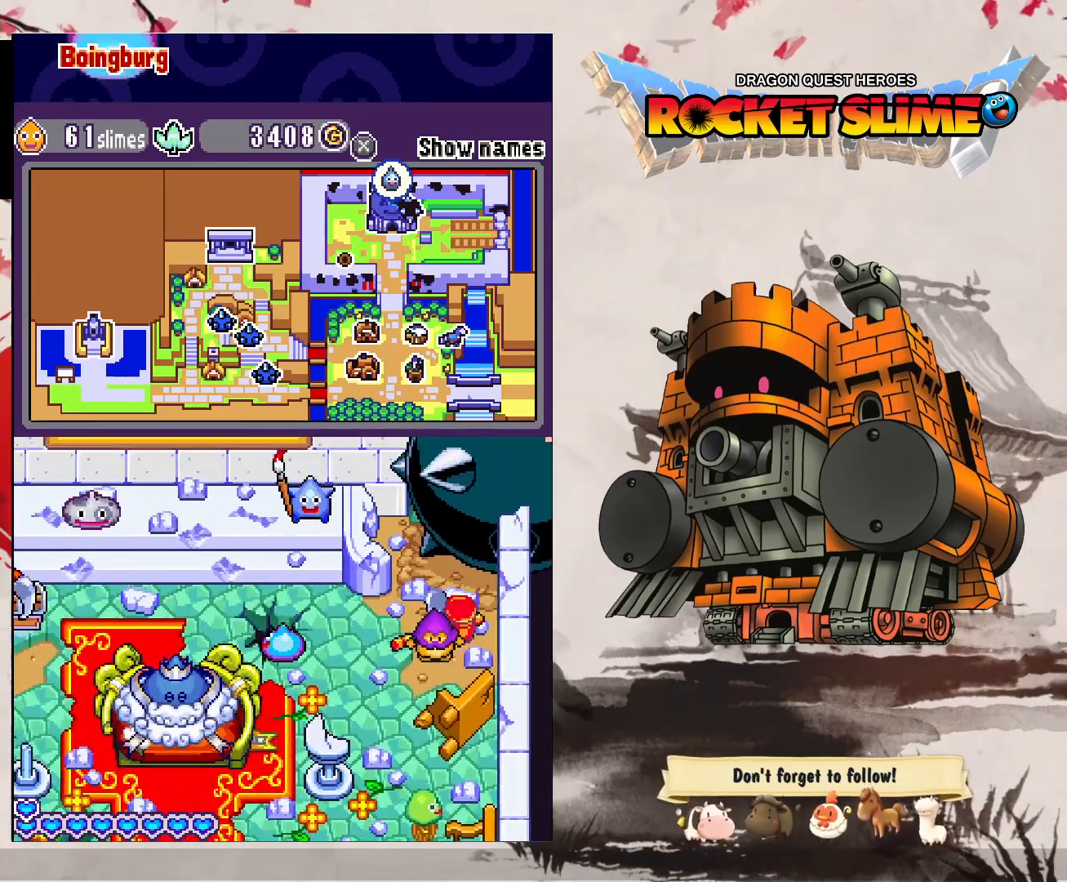
{"dt_ms": 500, "buttons": ["DPAD_DOWN", "DPAD_LEFT"], "left_stick": "center", "right_stick": "center", "events": [[217, "Y", "down"], [483, "Y", "up"]]}
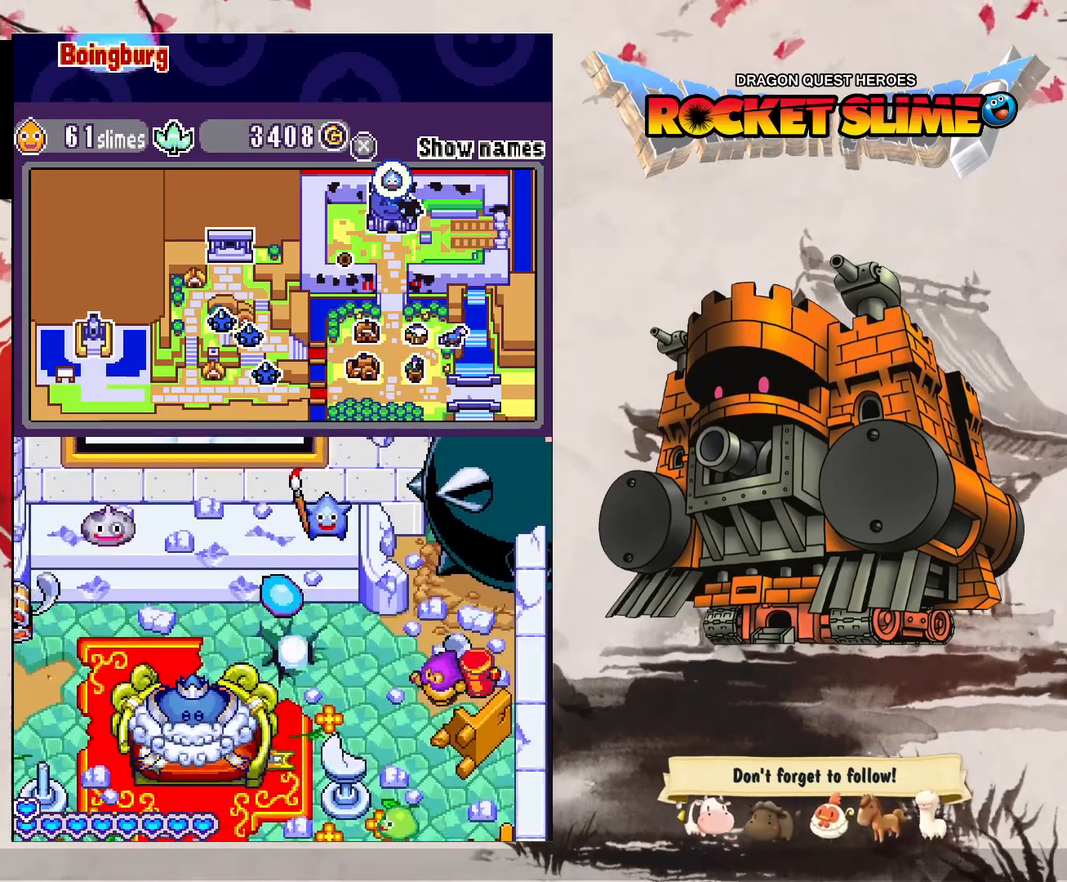
{"dt_ms": 500, "buttons": ["DPAD_DOWN", "DPAD_LEFT"], "left_stick": "center", "right_stick": "center", "events": []}
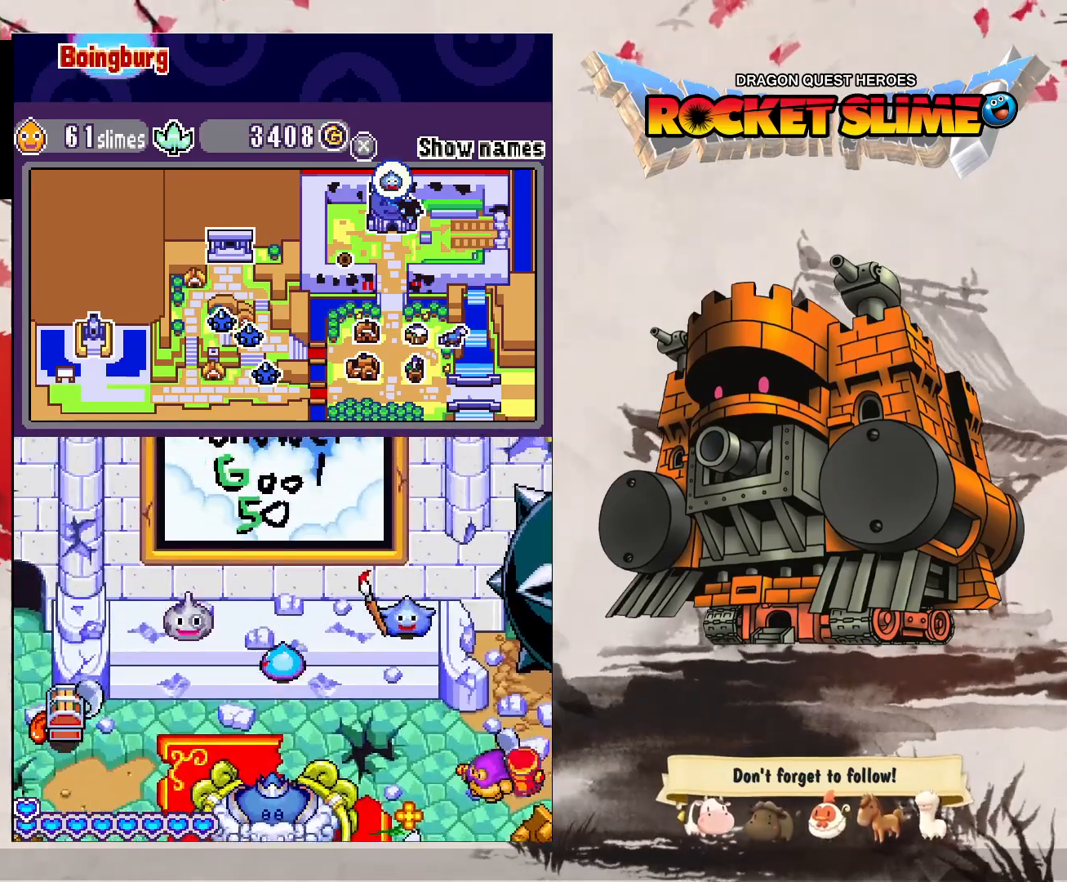
{"dt_ms": 500, "buttons": ["DPAD_UP"], "left_stick": "center", "right_stick": "center", "events": [[400, "DPAD_LEFT", "up"], [483, "DPAD_DOWN", "up"], [500, "DPAD_UP", "down"]]}
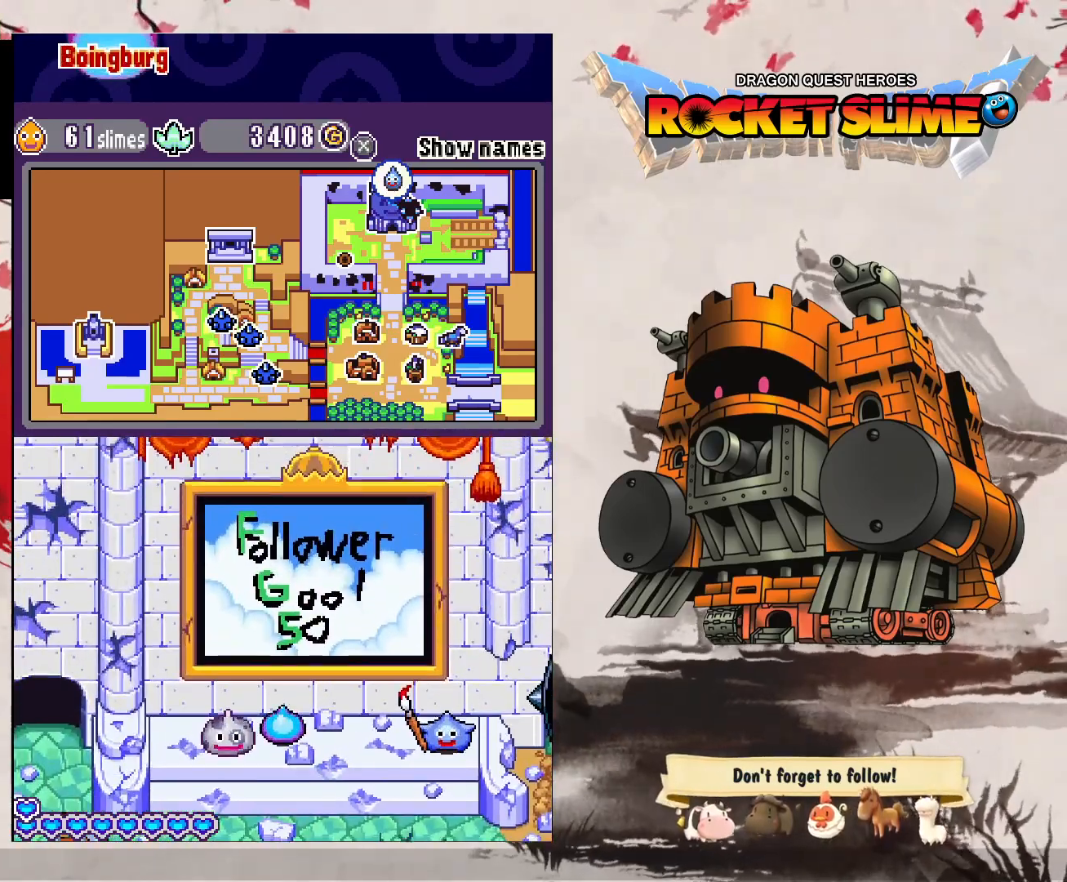
{"dt_ms": 500, "buttons": [], "left_stick": "center", "right_stick": "center", "events": [[67, "DPAD_UP", "up"]]}
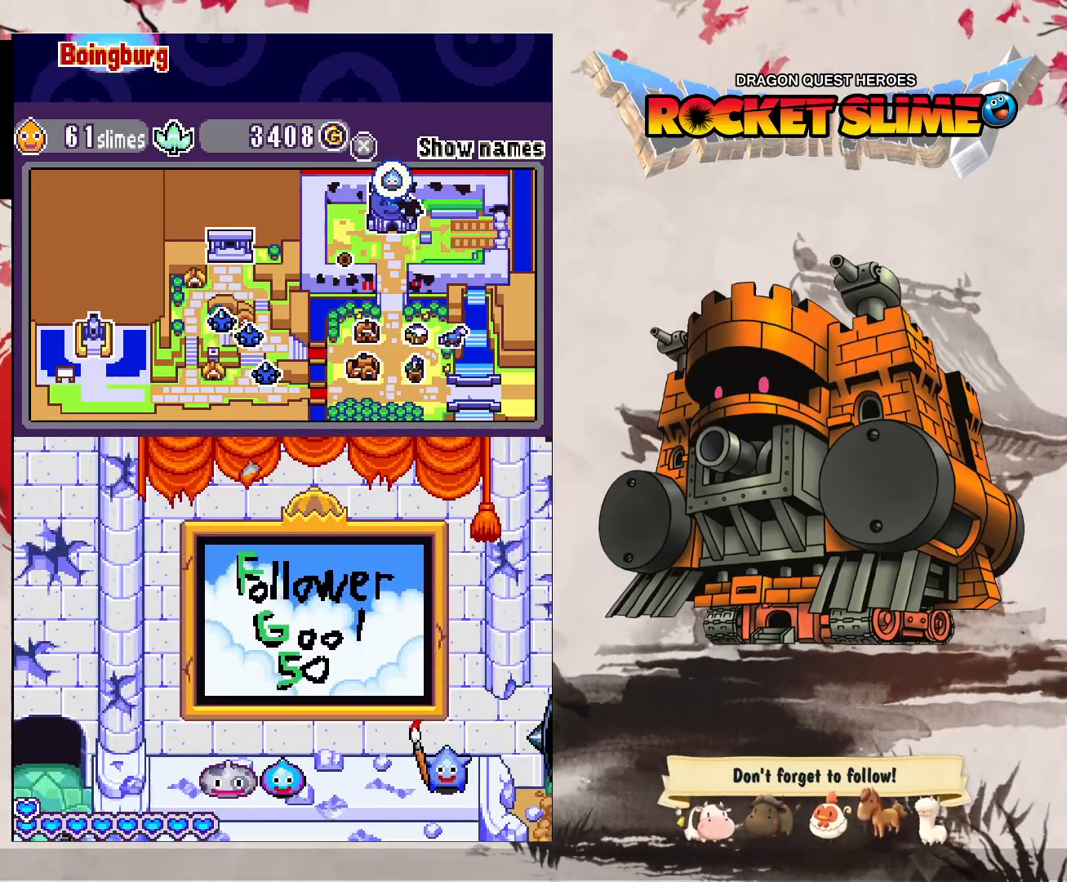
{"dt_ms": 500, "buttons": [], "left_stick": "center", "right_stick": "center", "events": []}
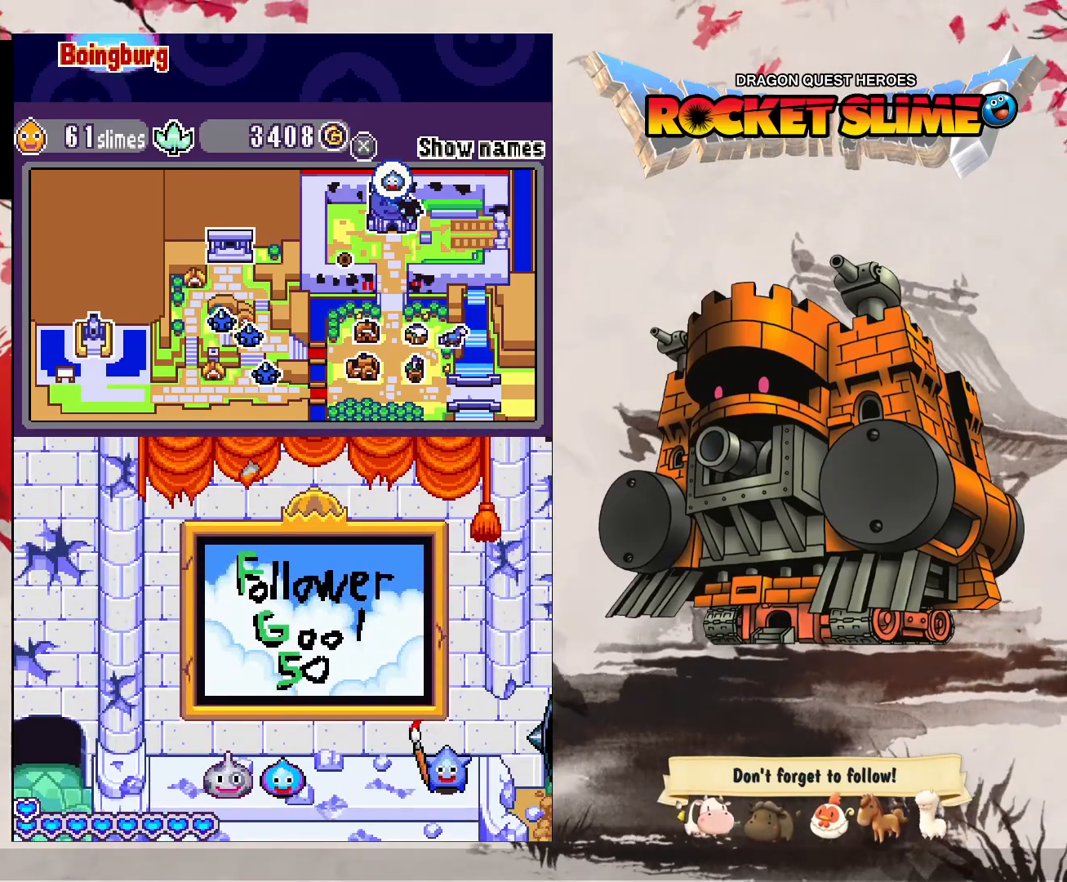
{"dt_ms": 500, "buttons": [], "left_stick": "center", "right_stick": "center", "events": []}
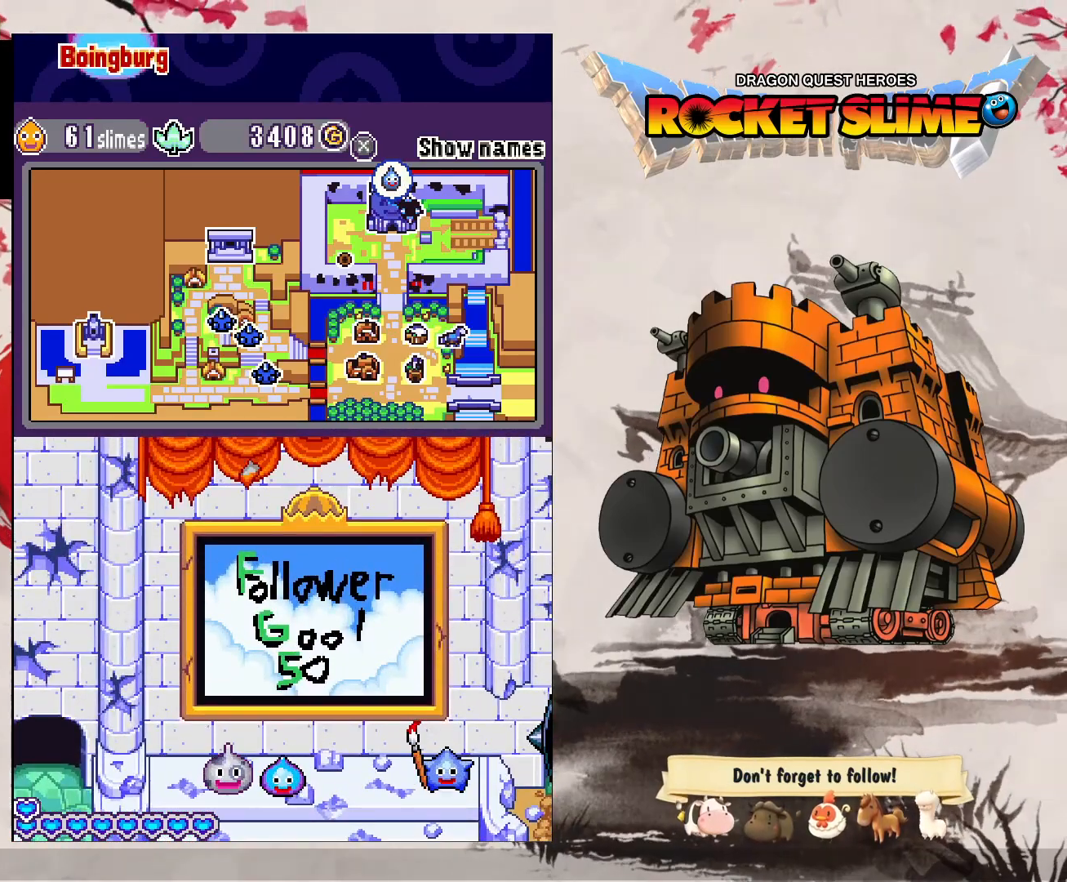
{"dt_ms": 500, "buttons": [], "left_stick": "center", "right_stick": "center", "events": []}
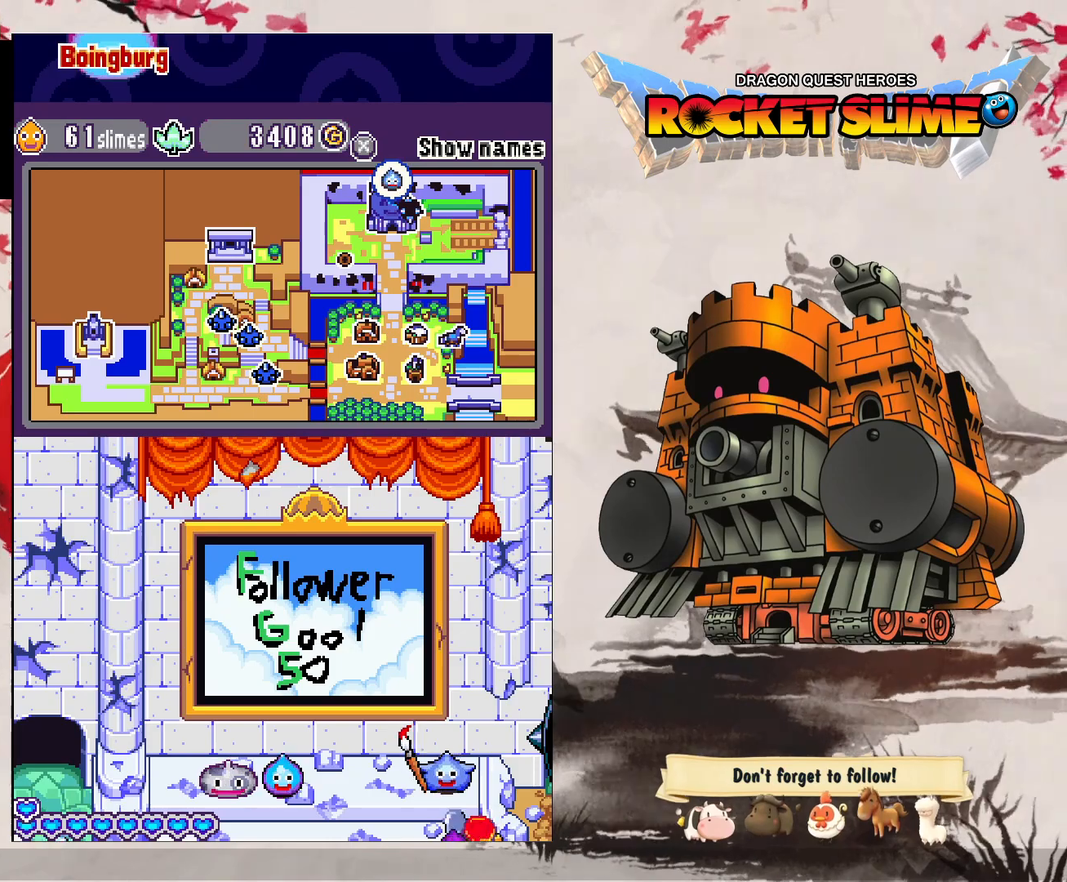
{"dt_ms": 500, "buttons": [], "left_stick": "center", "right_stick": "center", "events": []}
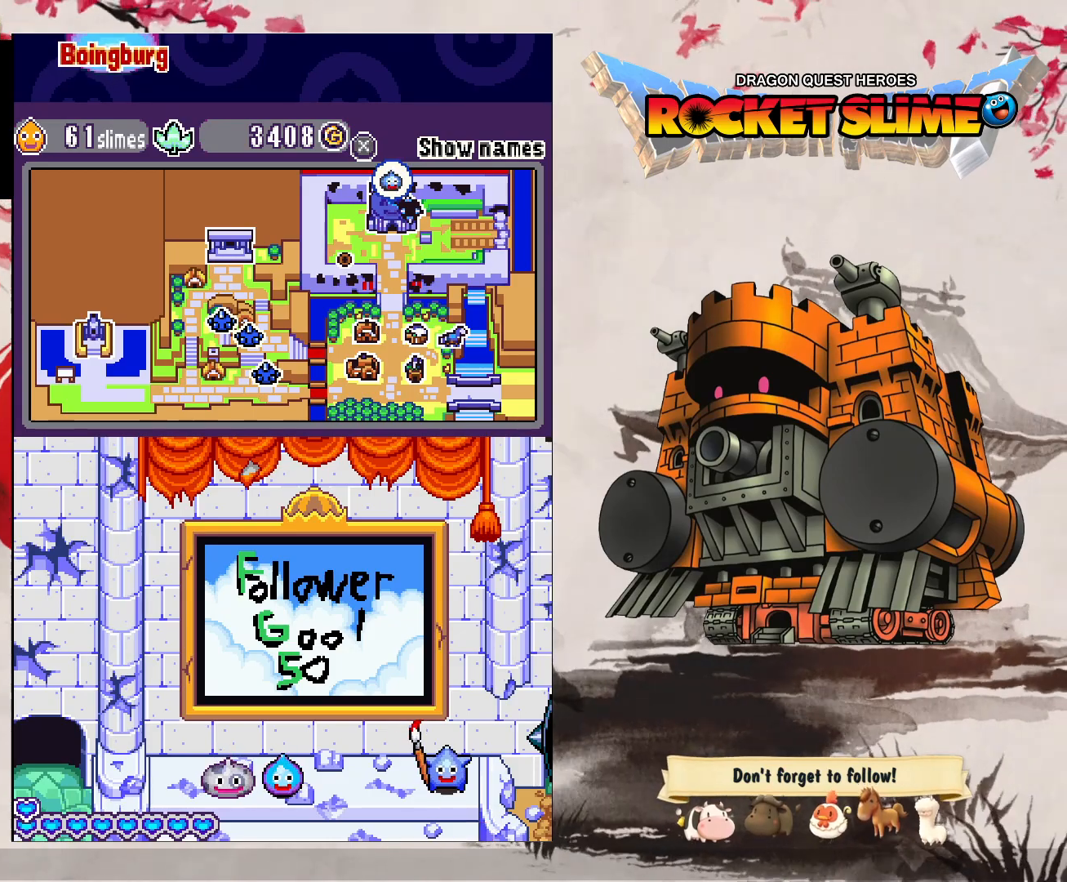
{"dt_ms": 500, "buttons": [], "left_stick": "center", "right_stick": "center", "events": []}
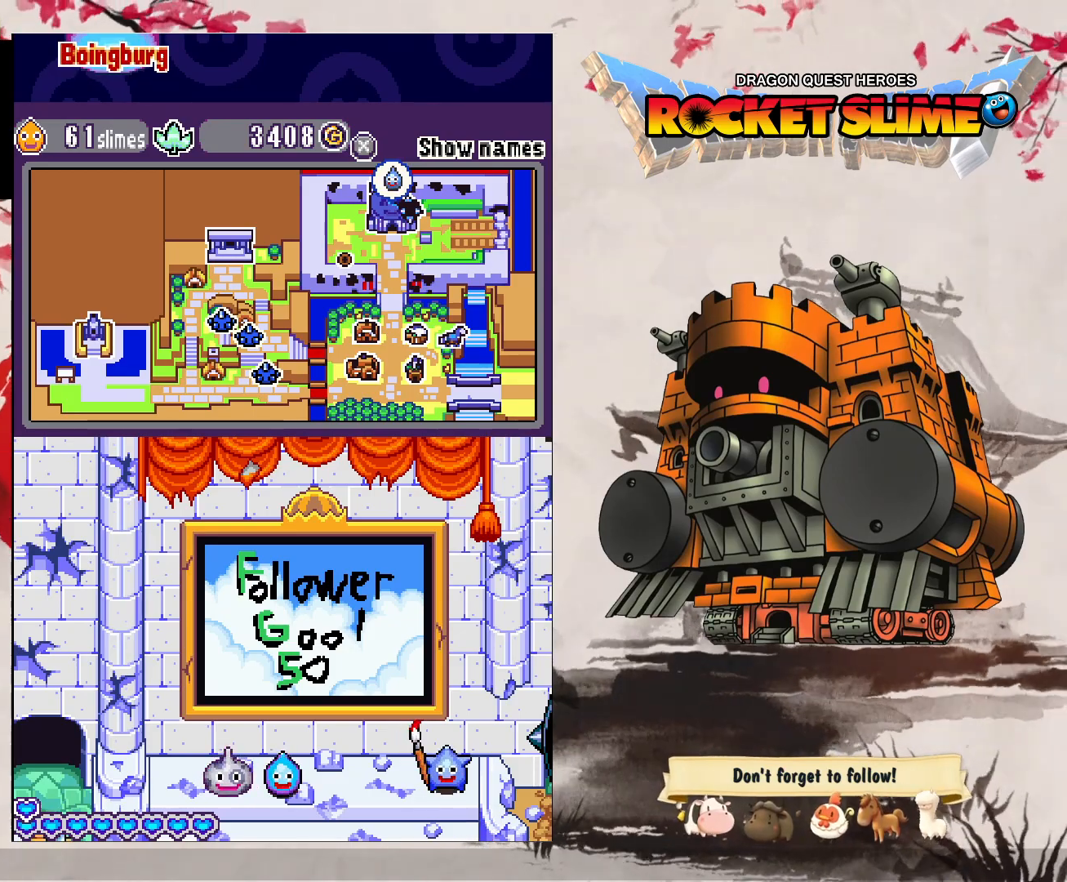
{"dt_ms": 500, "buttons": [], "left_stick": "center", "right_stick": "center", "events": []}
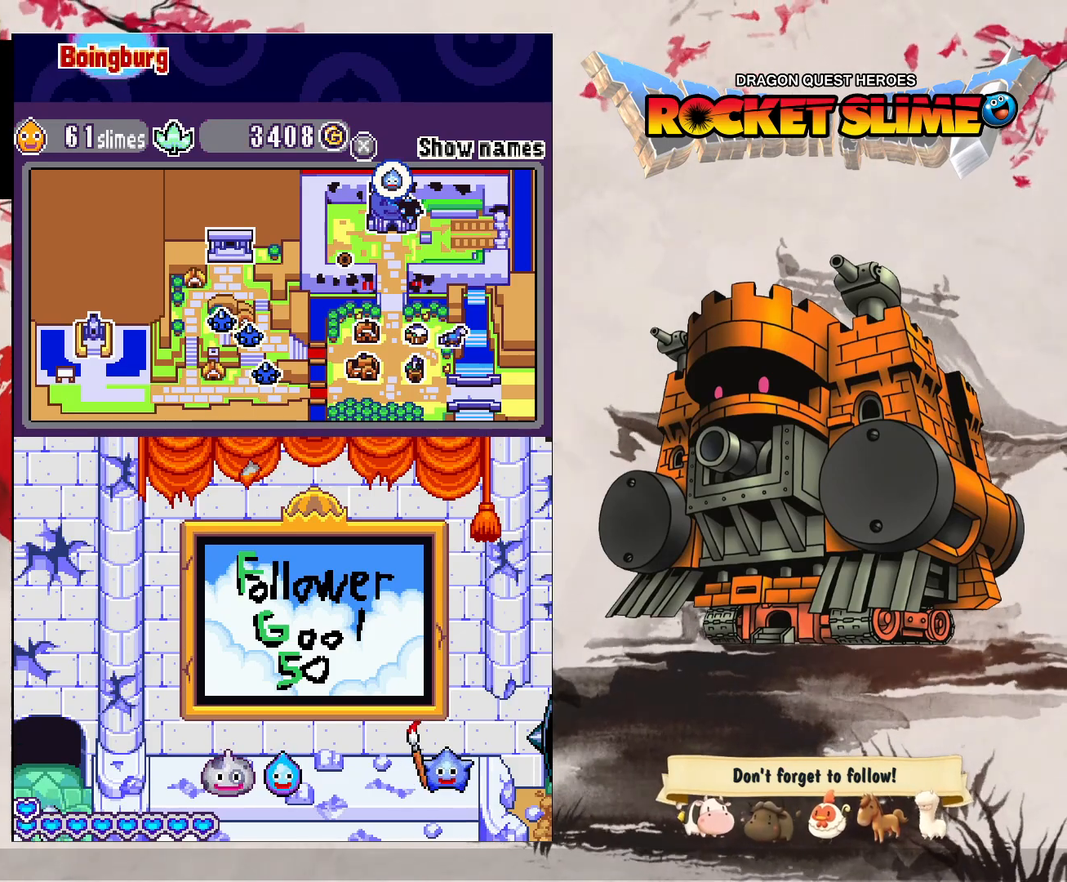
{"dt_ms": 500, "buttons": [], "left_stick": "center", "right_stick": "center", "events": []}
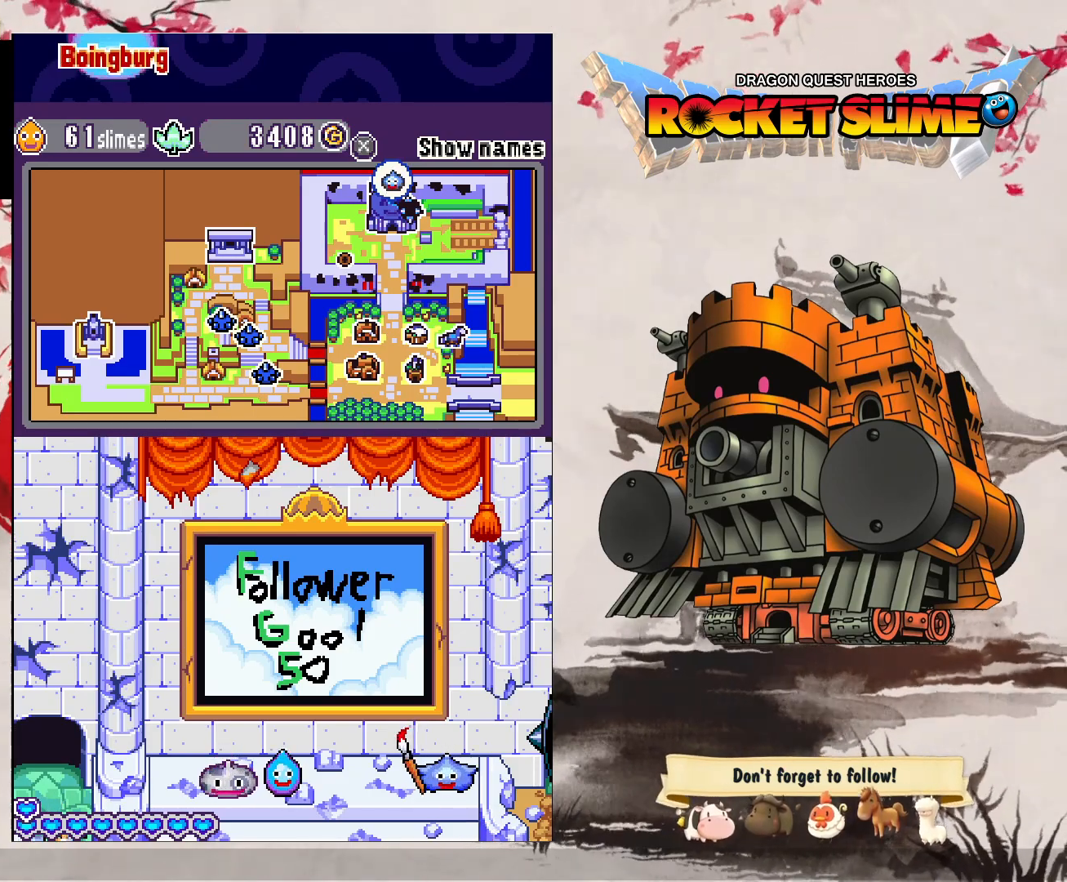
{"dt_ms": 500, "buttons": [], "left_stick": "center", "right_stick": "center", "events": []}
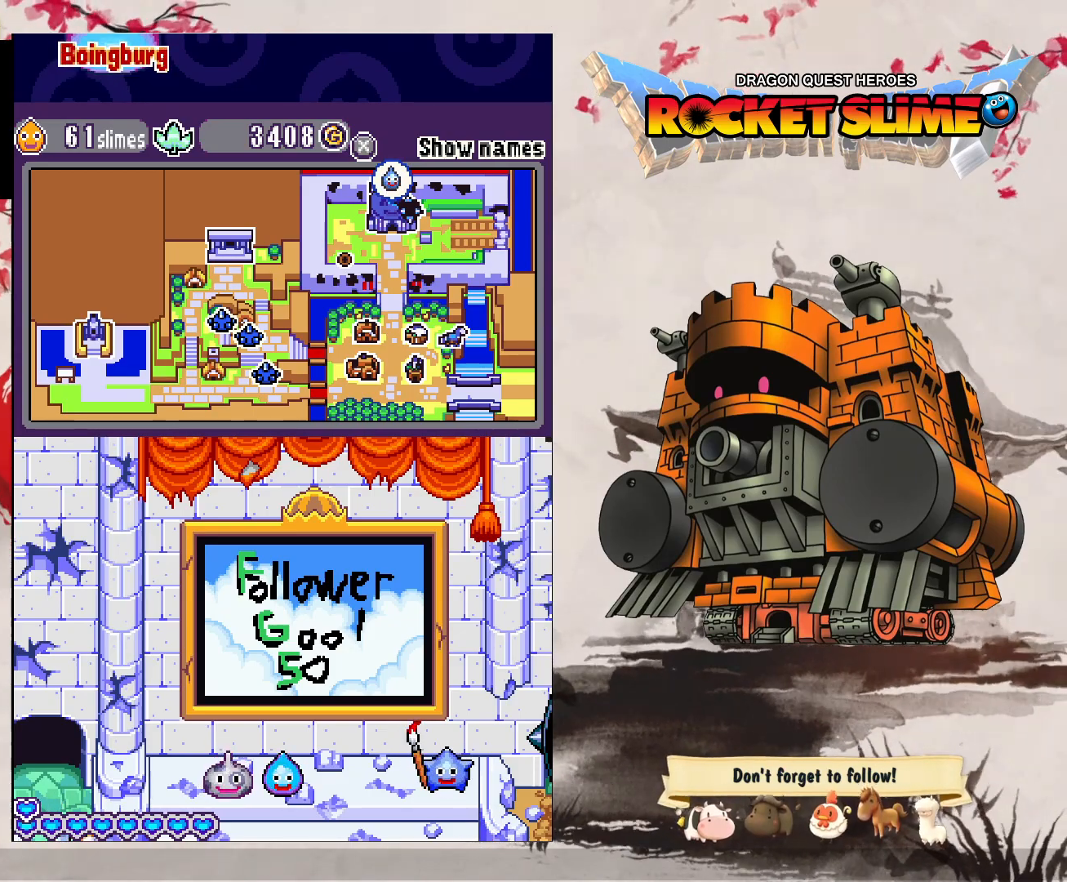
{"dt_ms": 500, "buttons": [], "left_stick": "center", "right_stick": "center", "events": []}
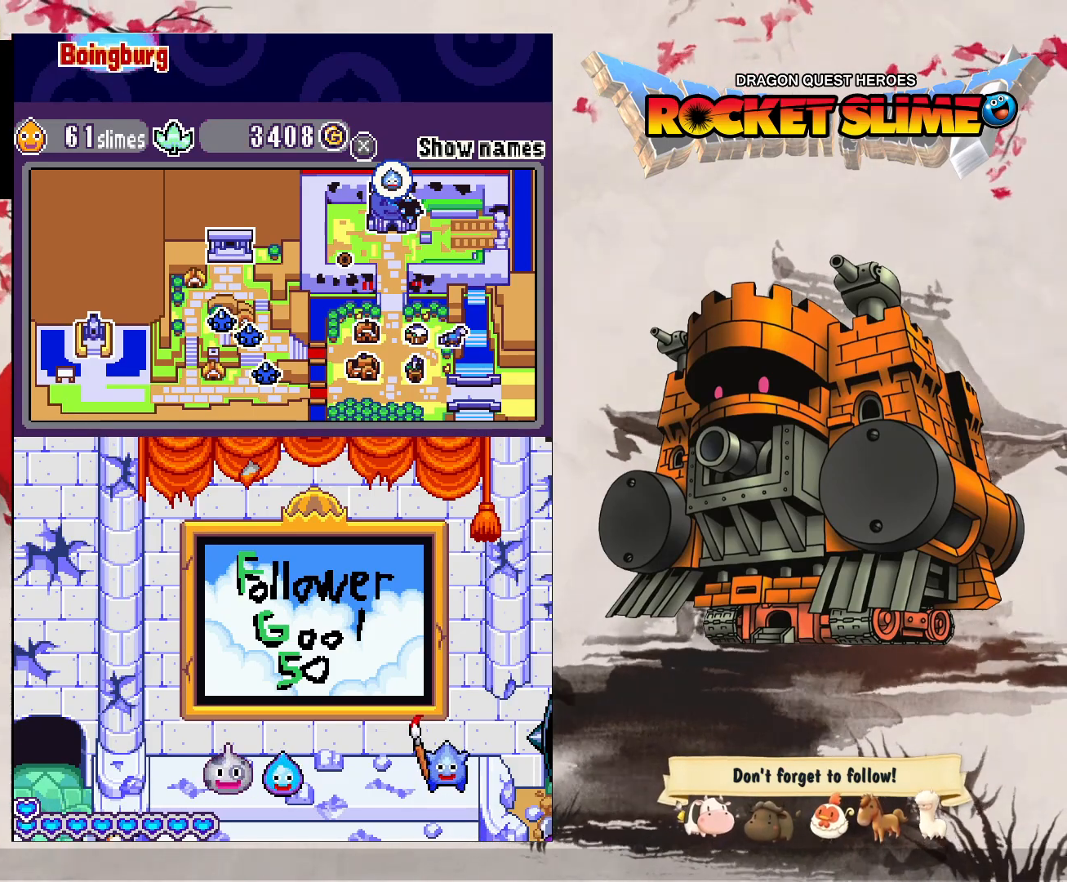
{"dt_ms": 500, "buttons": ["DPAD_UP"], "left_stick": "center", "right_stick": "center", "events": [[17, "DPAD_UP", "down"], [50, "Y", "down"], [333, "Y", "up"]]}
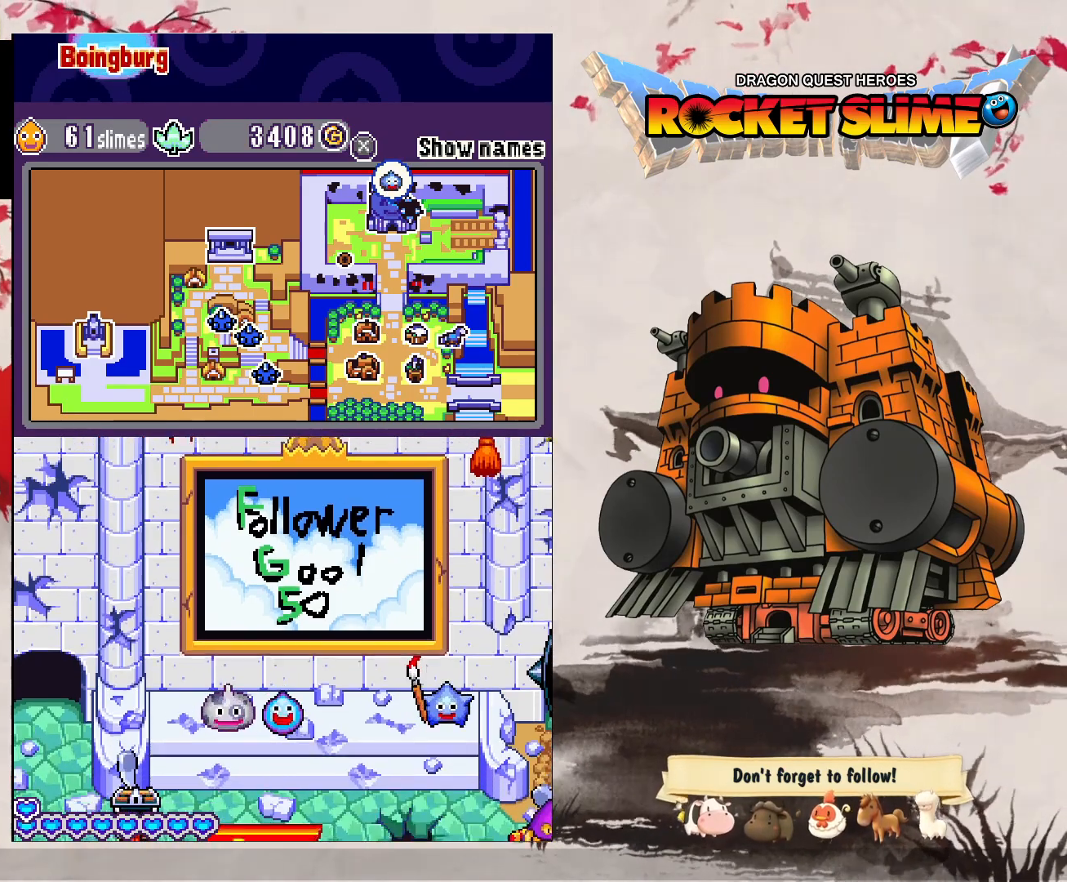
{"dt_ms": 500, "buttons": ["DPAD_RIGHT"], "left_stick": "center", "right_stick": "center", "events": [[450, "DPAD_RIGHT", "down"], [450, "DPAD_UP", "up"]]}
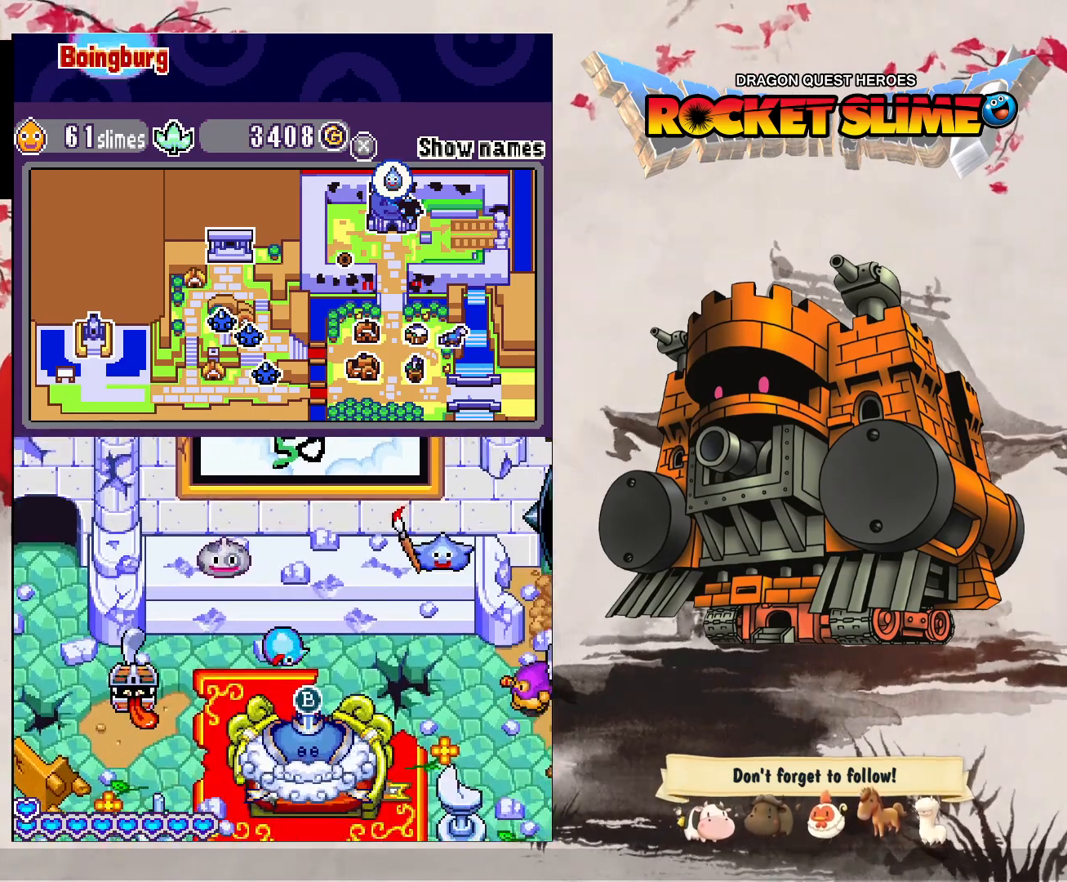
{"dt_ms": 500, "buttons": ["DPAD_RIGHT"], "left_stick": "center", "right_stick": "center", "events": [[217, "DPAD_UP", "down"], [483, "DPAD_UP", "up"]]}
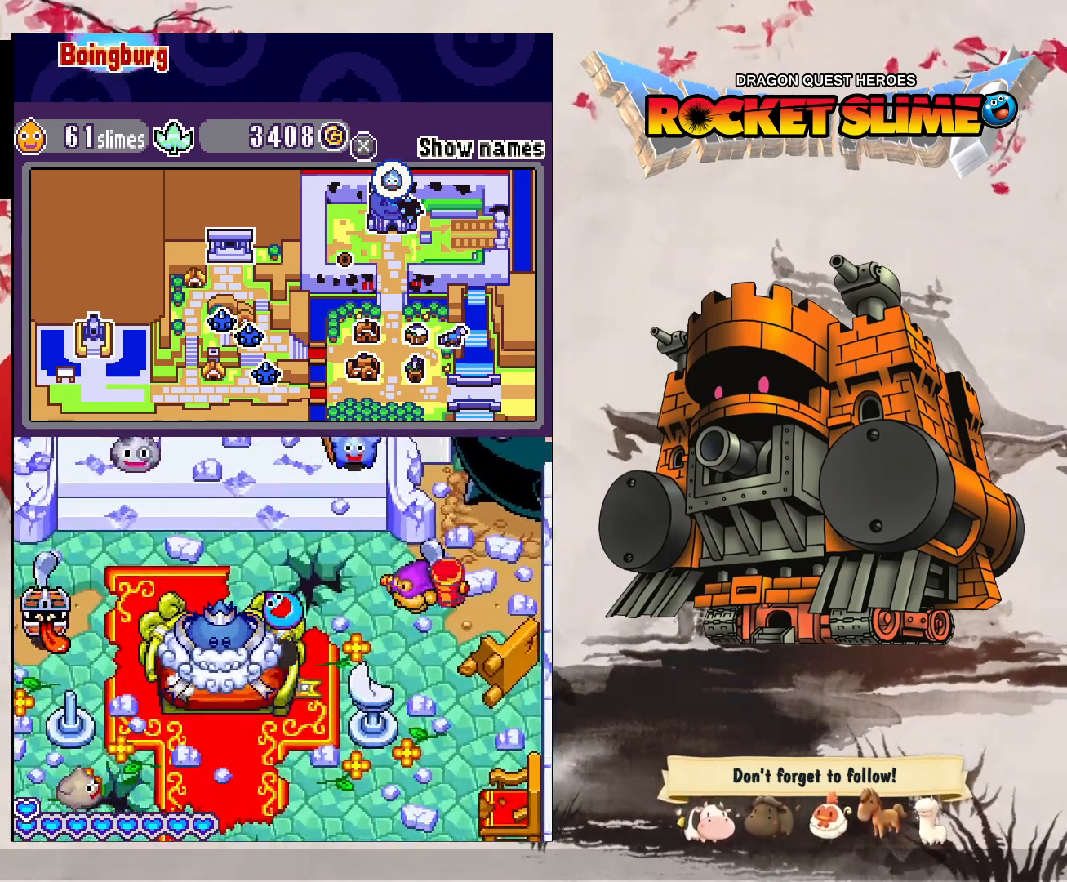
{"dt_ms": 500, "buttons": ["DPAD_UP"], "left_stick": "center", "right_stick": "center", "events": [[50, "DPAD_UP", "down"], [317, "DPAD_RIGHT", "up"]]}
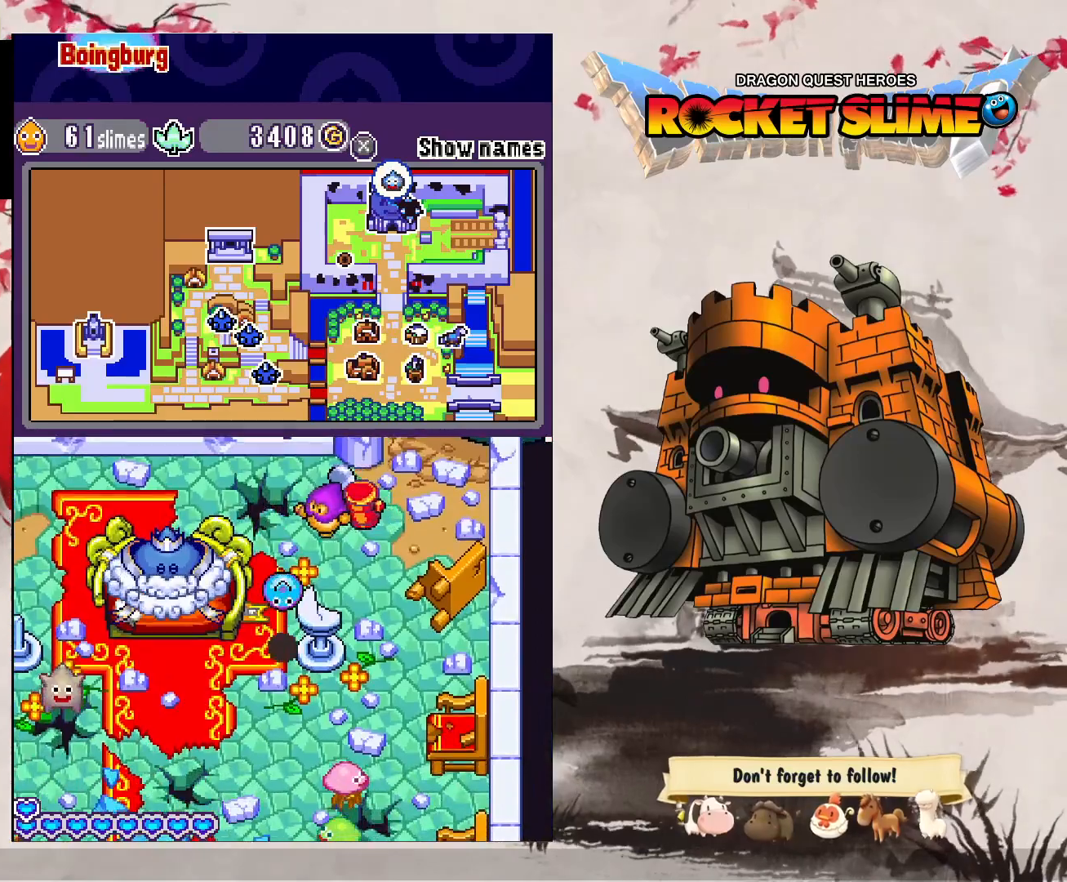
{"dt_ms": 500, "buttons": ["DPAD_UP", "DPAD_LEFT"], "left_stick": "center", "right_stick": "center", "events": [[333, "DPAD_LEFT", "down"]]}
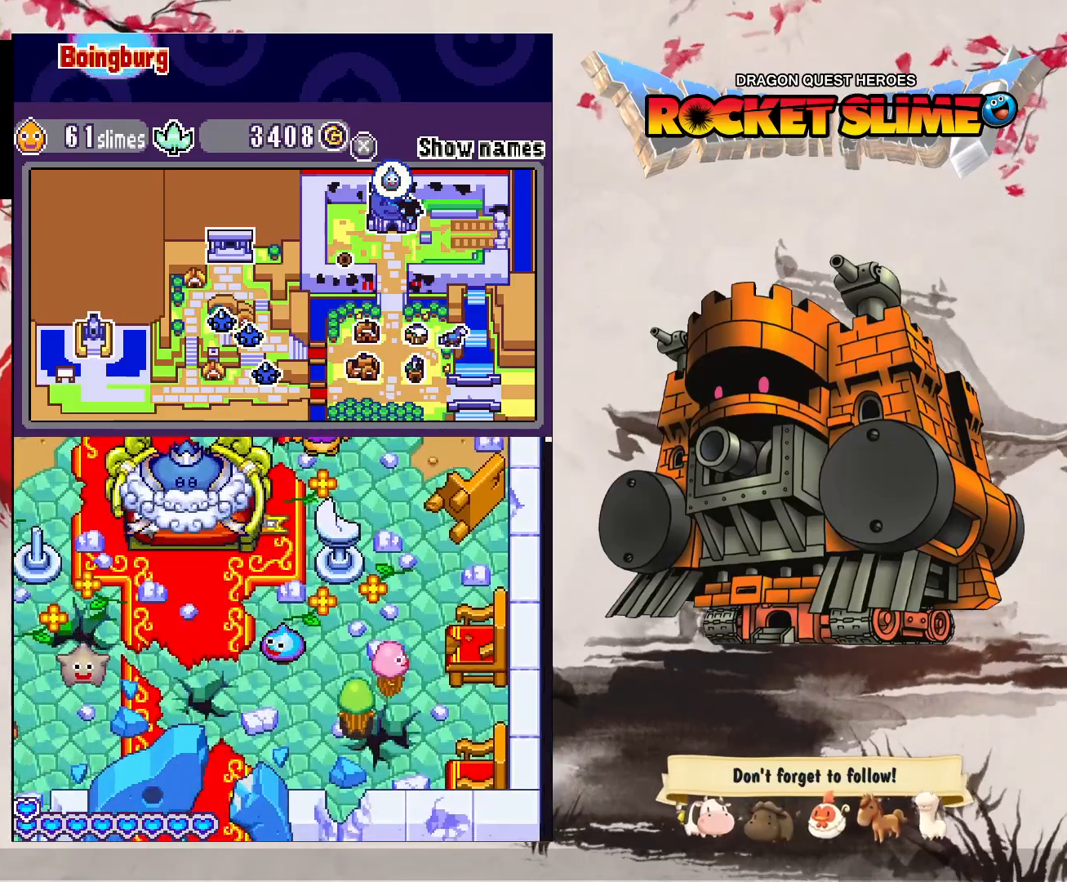
{"dt_ms": 1000, "buttons": ["DPAD_UP"], "left_stick": "center", "right_stick": "center", "events": [[617, "DPAD_LEFT", "up"]]}
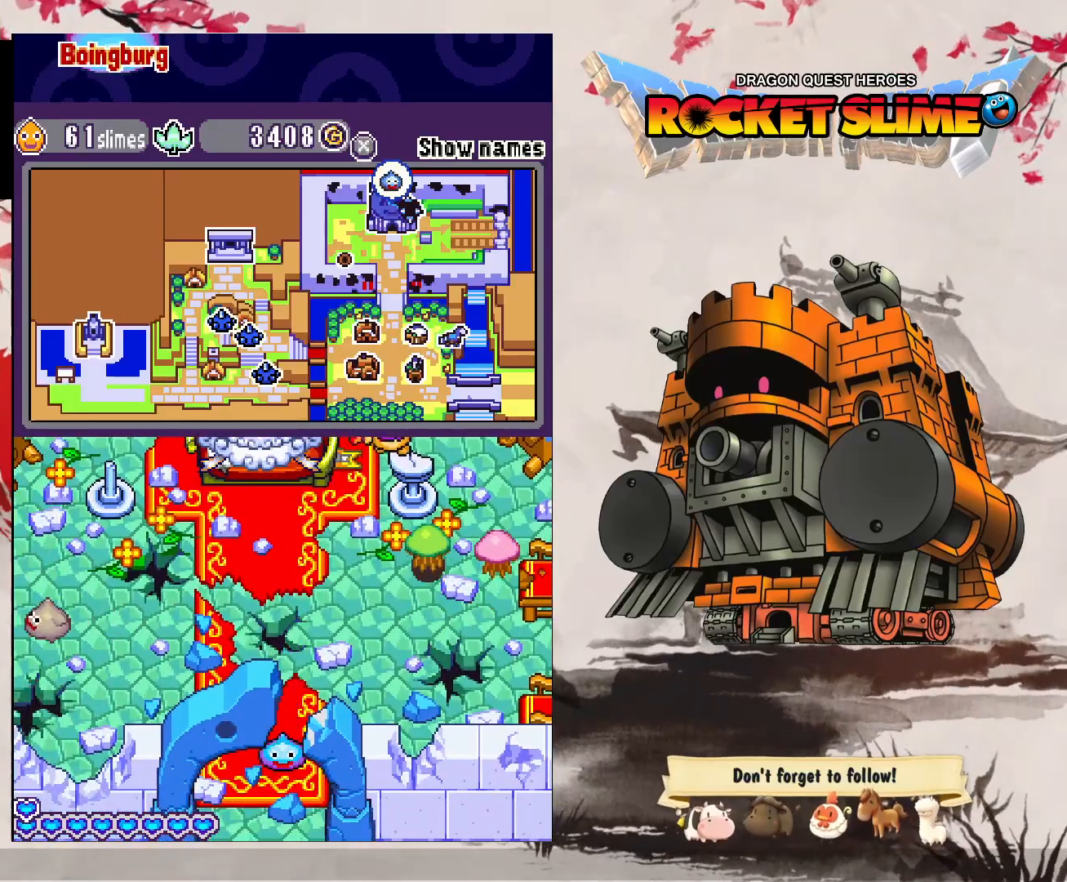
{"dt_ms": 500, "buttons": ["DPAD_UP"], "left_stick": "center", "right_stick": "center", "events": []}
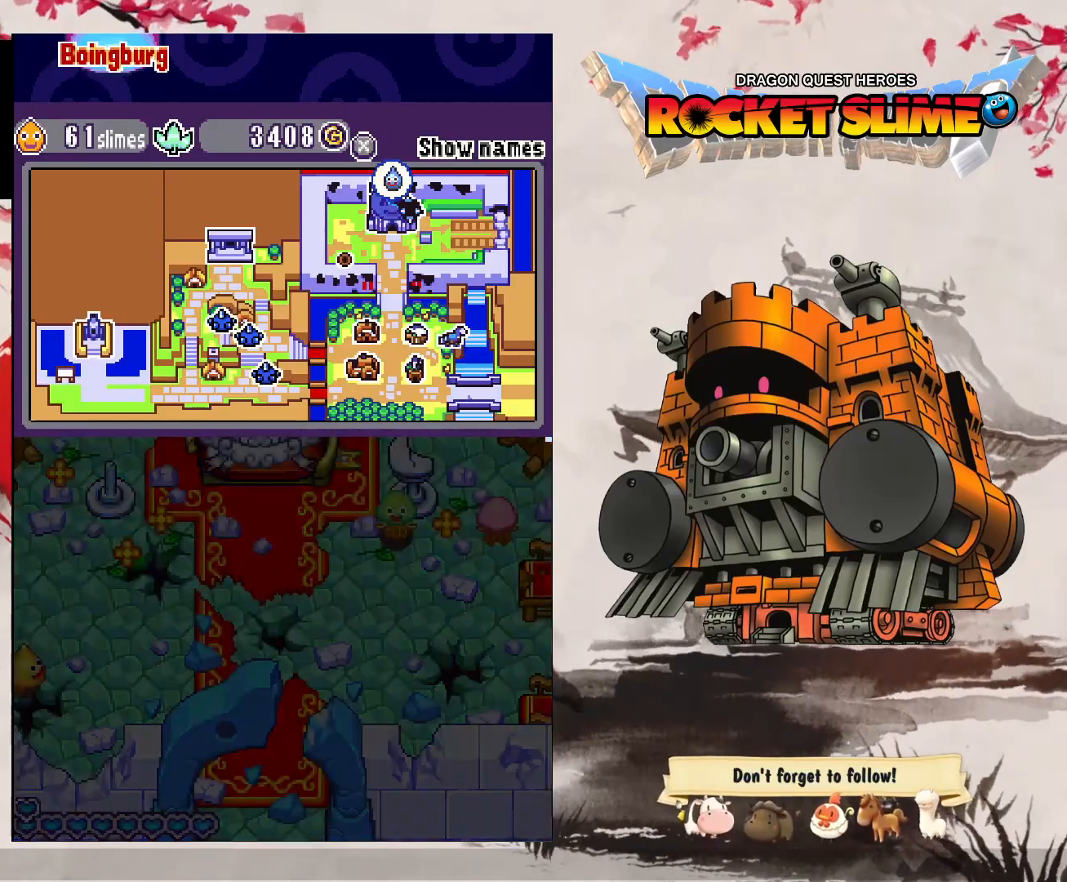
{"dt_ms": 500, "buttons": ["DPAD_UP"], "left_stick": "center", "right_stick": "center", "events": []}
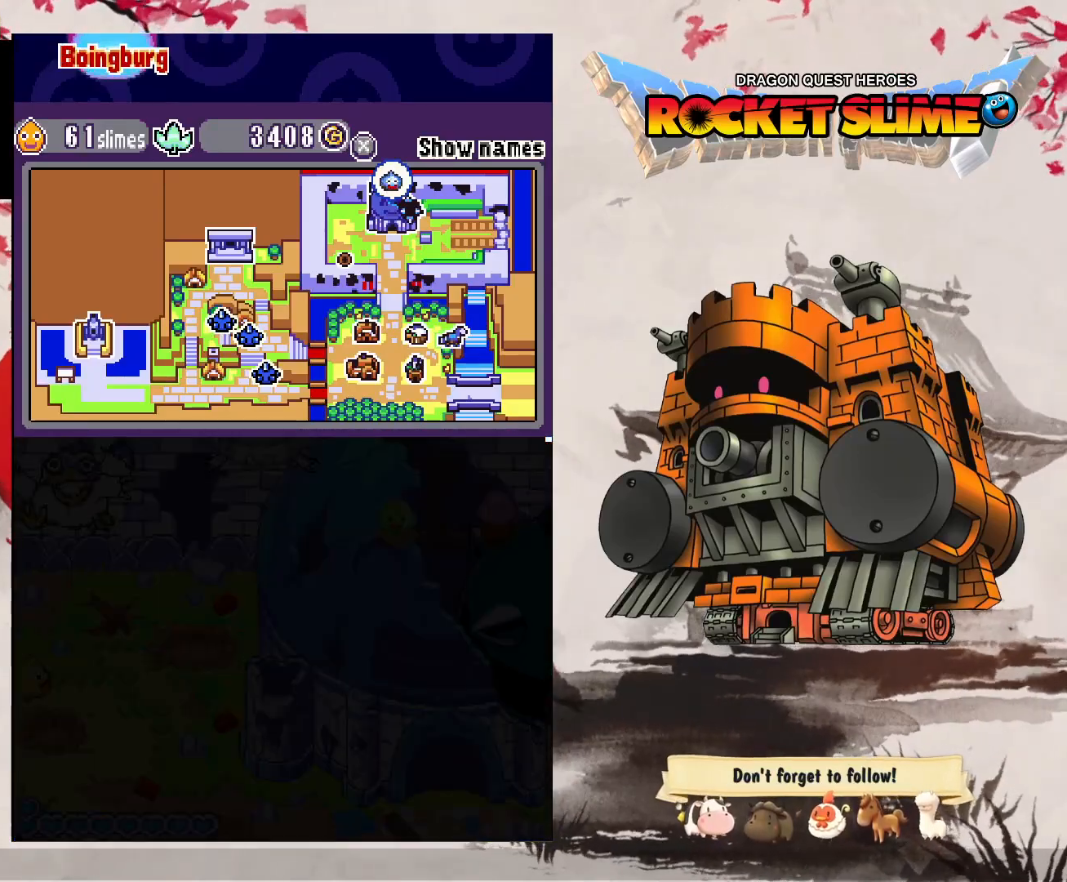
{"dt_ms": 500, "buttons": ["DPAD_UP"], "left_stick": "center", "right_stick": "center", "events": []}
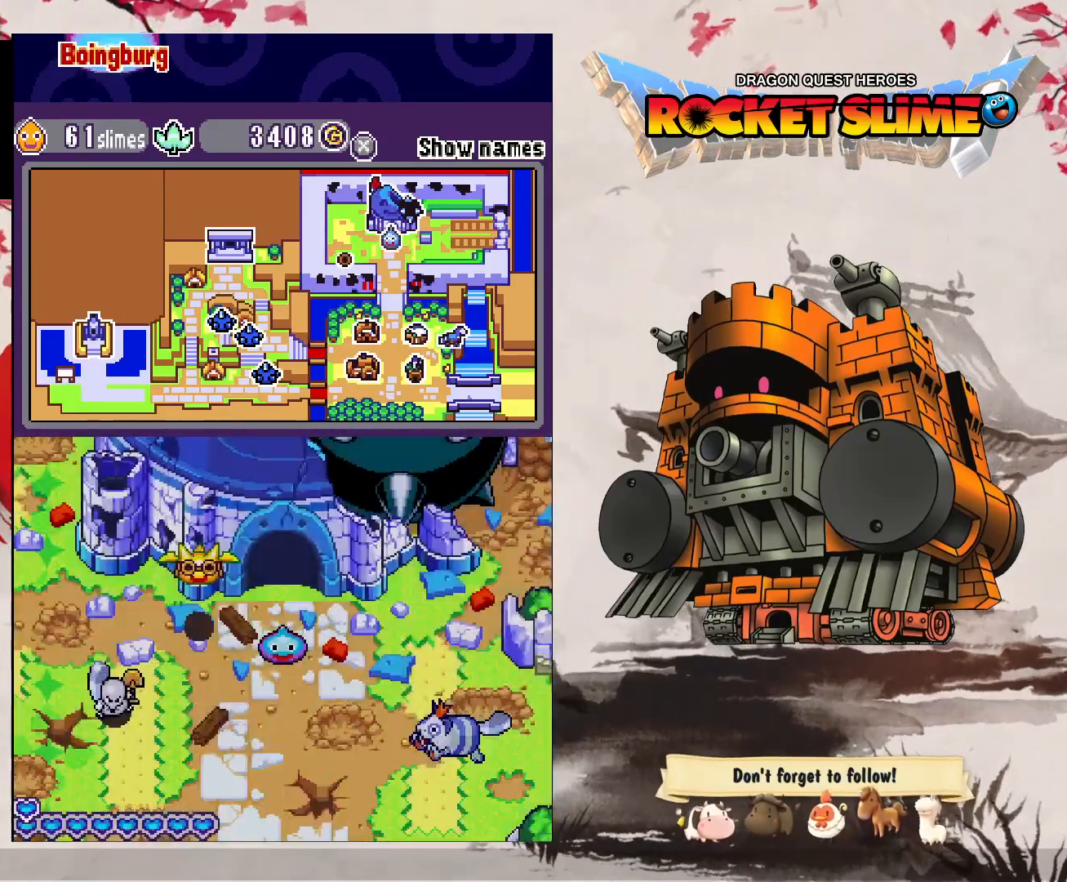
{"dt_ms": 500, "buttons": ["DPAD_UP"], "left_stick": "center", "right_stick": "center", "events": []}
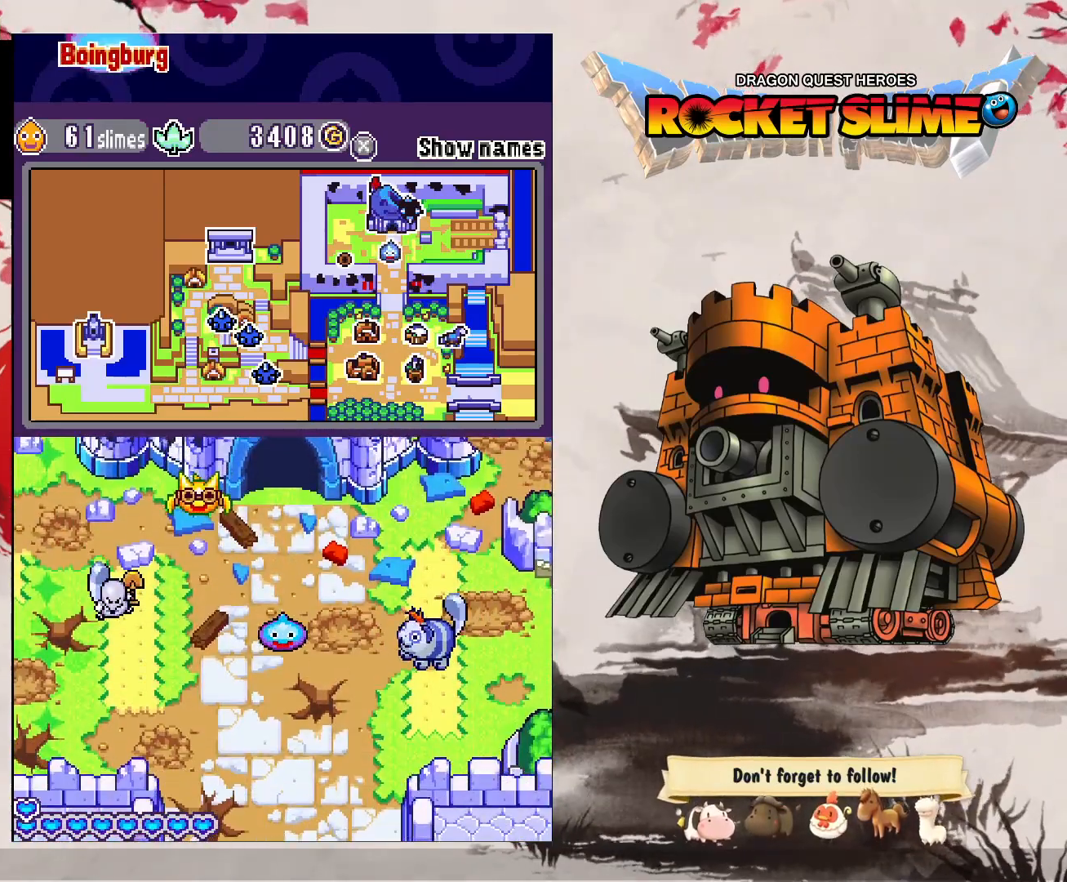
{"dt_ms": 500, "buttons": ["DPAD_UP"], "left_stick": "center", "right_stick": "center", "events": []}
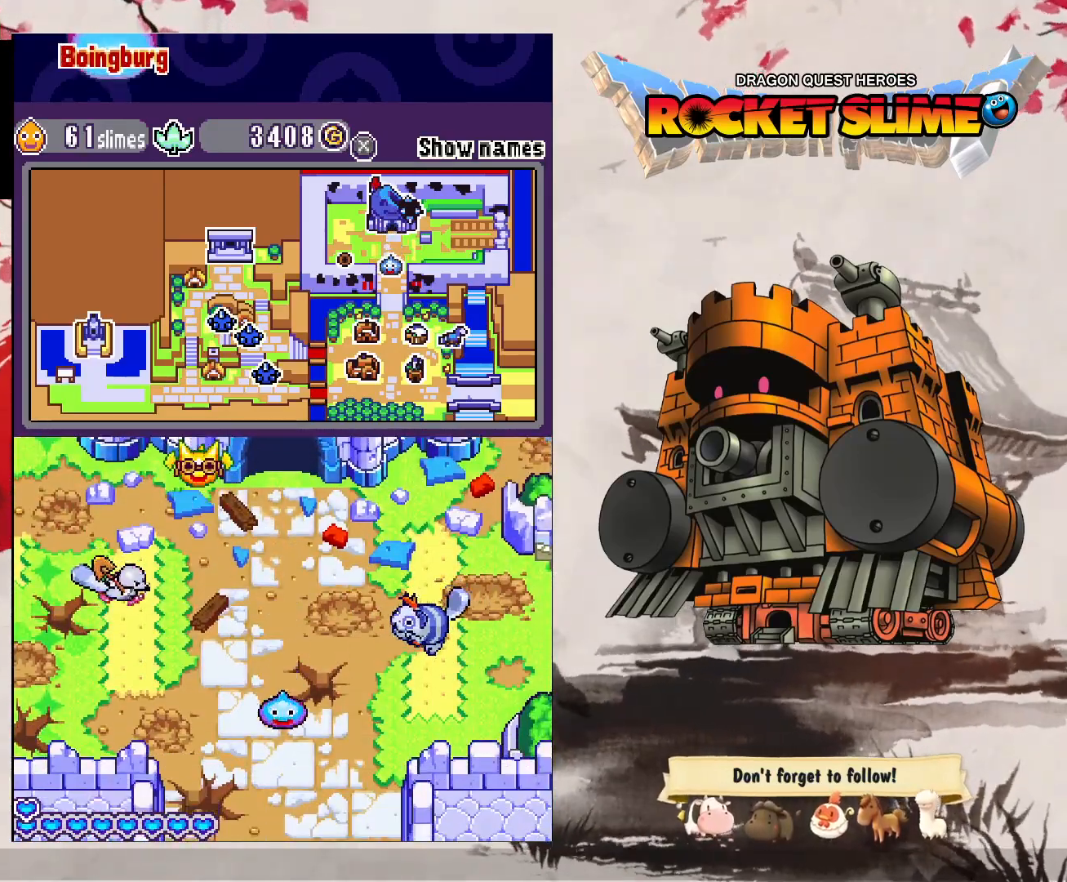
{"dt_ms": 500, "buttons": ["DPAD_UP"], "left_stick": "center", "right_stick": "center", "events": []}
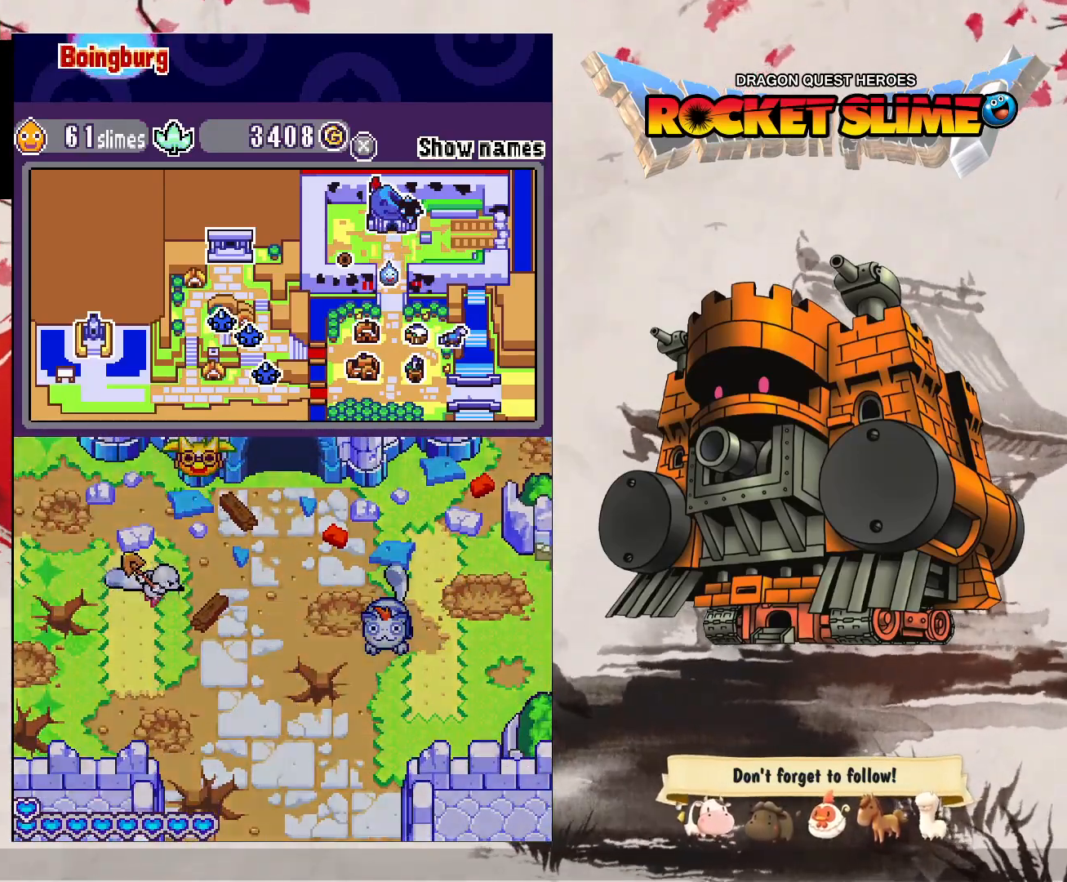
{"dt_ms": 500, "buttons": ["DPAD_UP"], "left_stick": "center", "right_stick": "center", "events": []}